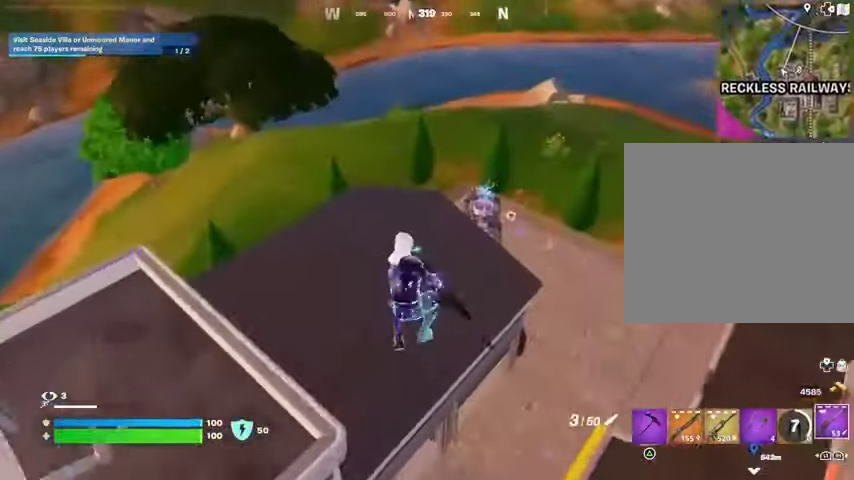
Gameplay with a controller (PlayStation layout); each line is a JSON object with the inputs held at the frame after it. "events" lists button and stick changes between this image and that frame as [ms after this image, input, new state], when the widget could be followed in between.
{"buttons": [], "left_stick": "up", "right_stick": "center", "events": [[333, "L3", "down"], [433, "L3", "up"]]}
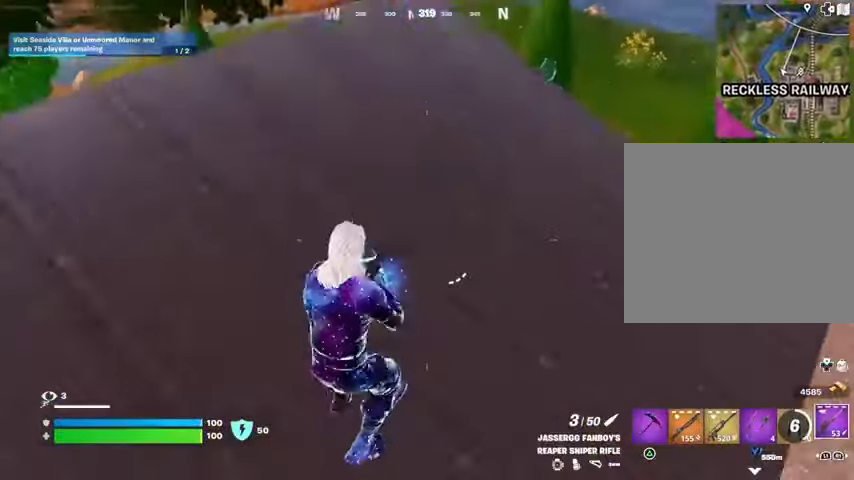
{"buttons": ["L3"], "left_stick": "up-left", "right_stick": "center", "events": [[67, "left_stick", "up-left"], [467, "L3", "down"]]}
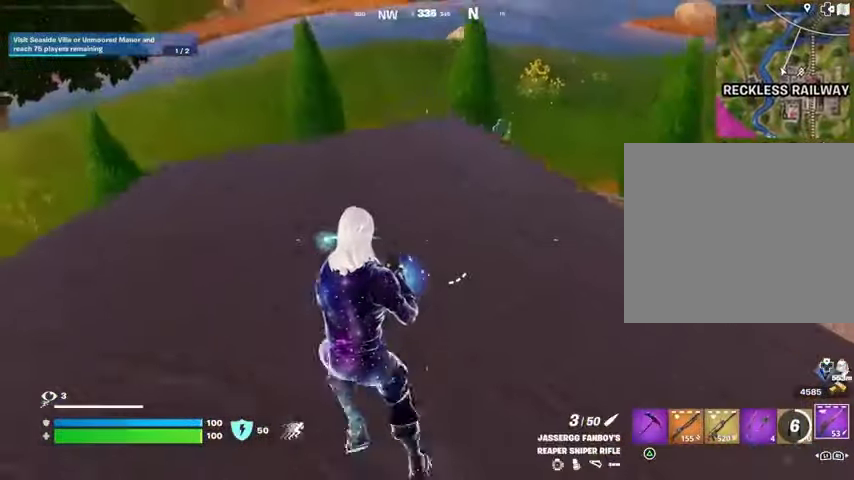
{"buttons": ["L1", "L2"], "left_stick": "up", "right_stick": "up-right", "events": [[67, "L3", "up"], [67, "left_stick", "up"], [433, "L1", "down"], [433, "L2", "down"], [467, "right_stick", "up-right"]]}
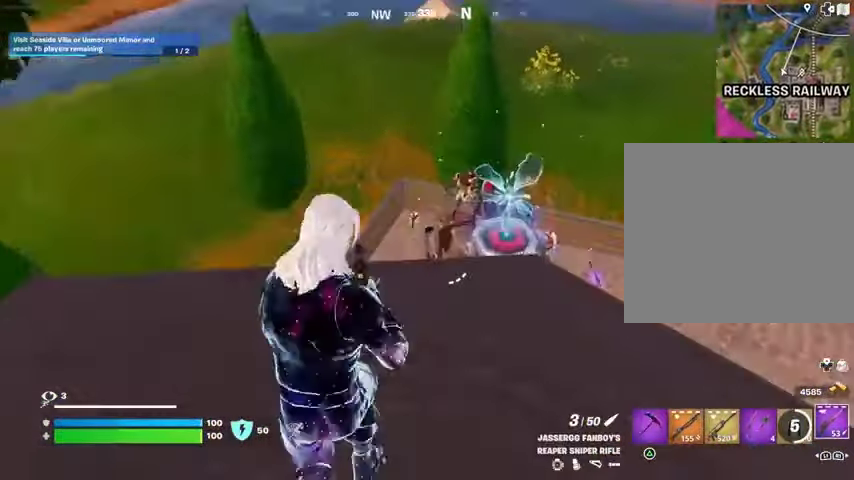
{"buttons": ["L2"], "left_stick": "right", "right_stick": "up-right"}
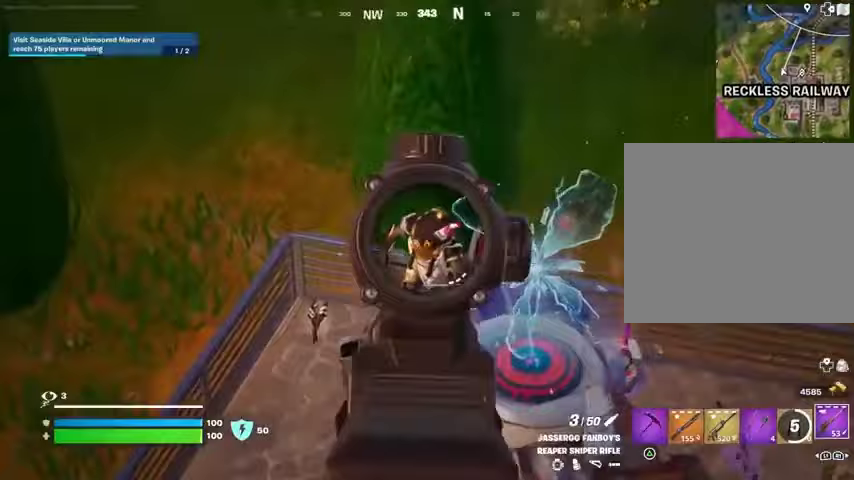
{"buttons": [], "left_stick": "center", "right_stick": "down", "events": [[67, "L2", "up"], [133, "left_stick", "up"], [167, "L3", "down"], [167, "right_stick", "down"], [200, "R1", "down"], [233, "L3", "up"], [233, "right_stick", "center"], [300, "CROSS", "down"], [300, "R1", "up"], [400, "CROSS", "up"], [400, "right_stick", "down"], [433, "left_stick", "center"]]}
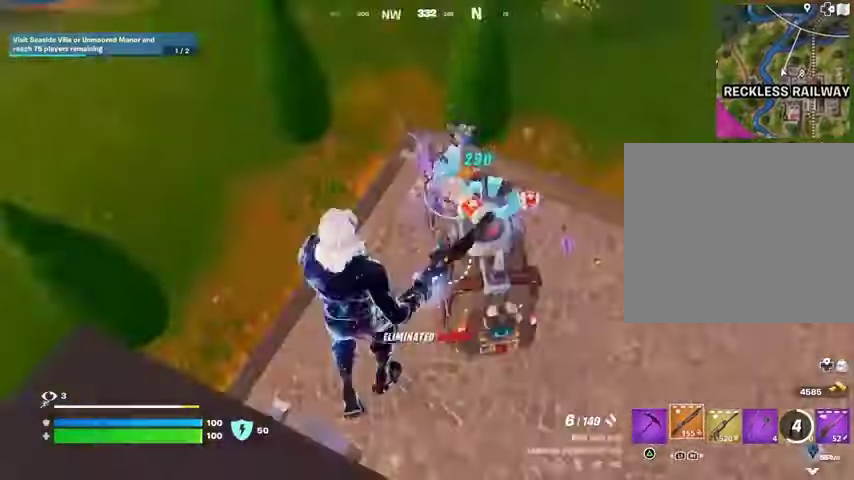
{"buttons": [], "left_stick": "down-right", "right_stick": "center", "events": [[100, "right_stick", "center"], [300, "TRIANGLE", "down"], [333, "TRIANGLE", "up"], [367, "left_stick", "right"], [467, "left_stick", "down-right"]]}
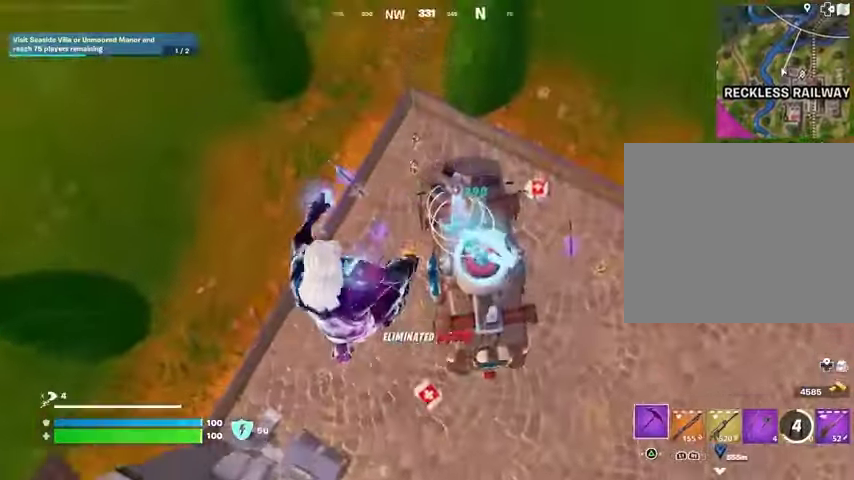
{"buttons": [], "left_stick": "up-right", "right_stick": "up", "events": [[33, "right_stick", "left"], [267, "left_stick", "up-right"], [433, "L3", "down"], [467, "right_stick", "up"], [500, "L3", "up"]]}
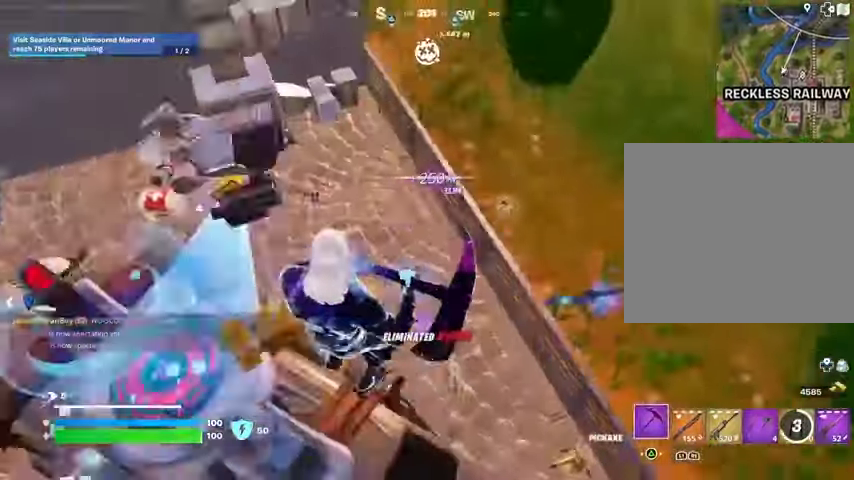
{"buttons": [], "left_stick": "up", "right_stick": "center", "events": [[33, "right_stick", "center"], [100, "right_stick", "left"], [167, "left_stick", "up"], [233, "right_stick", "up-left"], [333, "left_stick", "up-right"], [333, "right_stick", "center"], [500, "left_stick", "up"]]}
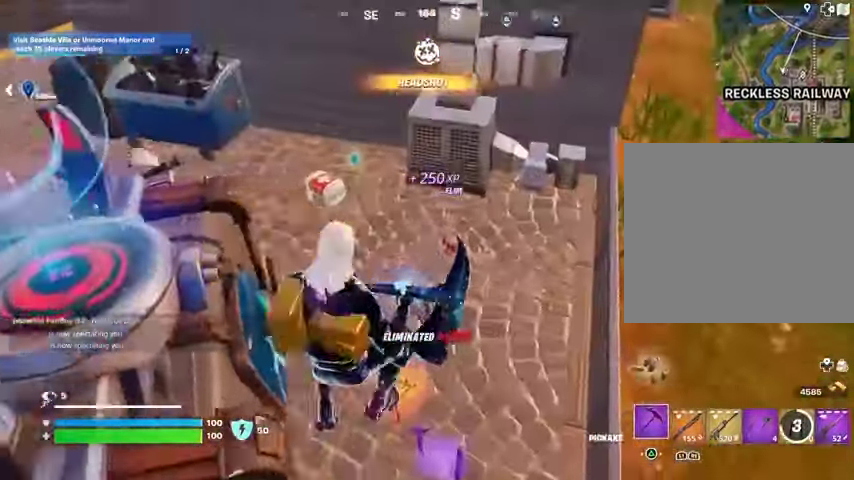
{"buttons": [], "left_stick": "up-left", "right_stick": "right", "events": [[67, "left_stick", "up-left"], [167, "right_stick", "right"], [333, "L3", "down"], [333, "right_stick", "up-left"], [433, "L3", "up"], [500, "right_stick", "right"]]}
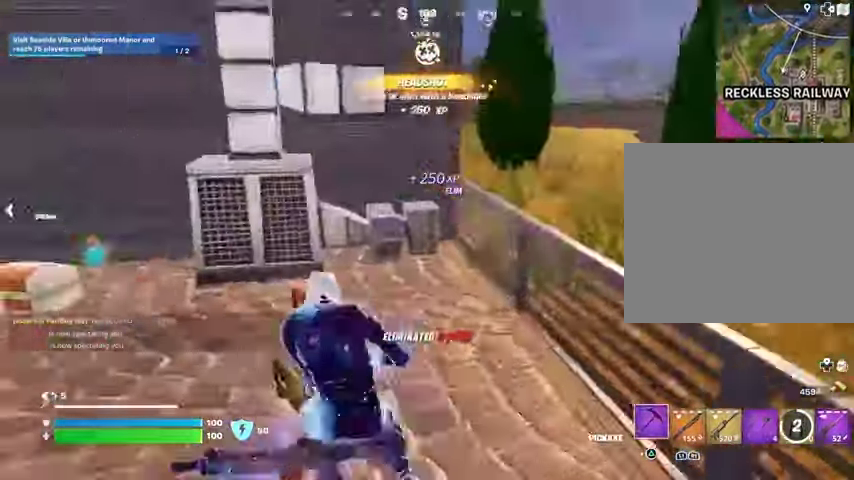
{"buttons": ["L1"], "left_stick": "up-right", "right_stick": "left", "events": [[100, "left_stick", "up-right"], [233, "CROSS", "down"], [300, "CROSS", "up"], [300, "R1", "down"], [300, "right_stick", "center"], [433, "R1", "up"], [467, "L1", "down"], [500, "right_stick", "left"]]}
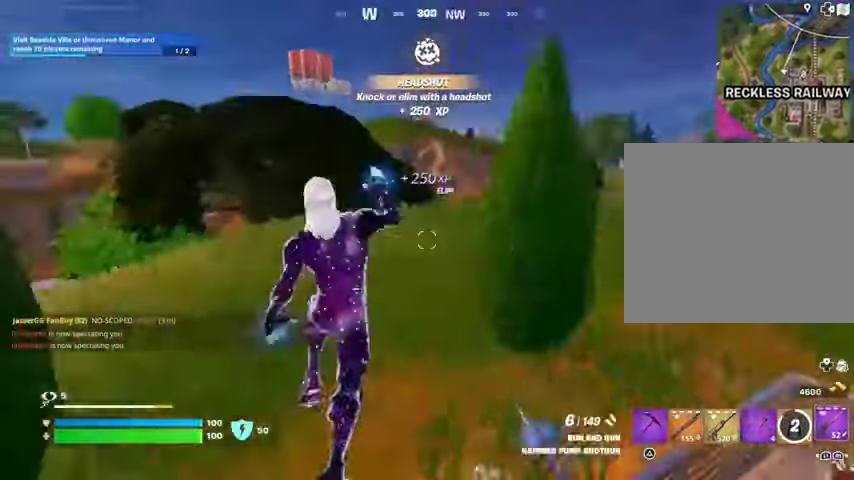
{"buttons": [], "left_stick": "up-right", "right_stick": "center", "events": [[33, "L1", "up"], [167, "right_stick", "center"]]}
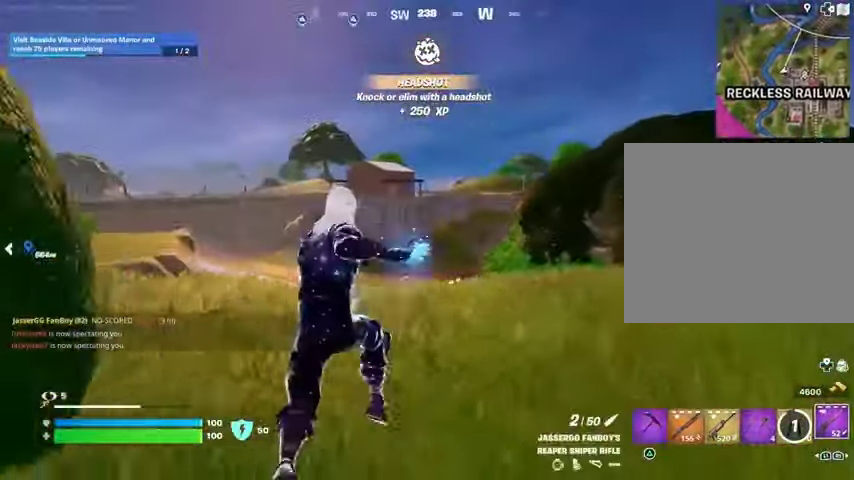
{"buttons": [], "left_stick": "up", "right_stick": "center", "events": [[333, "right_stick", "right"], [433, "left_stick", "up"], [467, "right_stick", "center"]]}
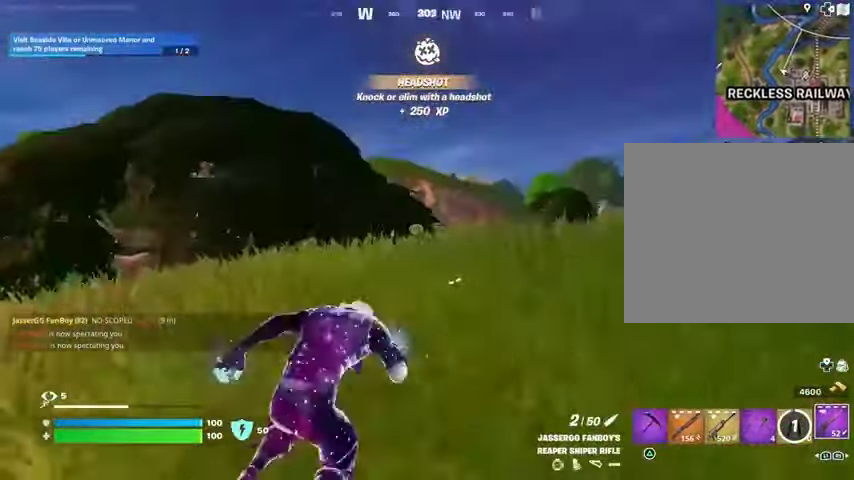
{"buttons": [], "left_stick": "center", "right_stick": "center", "events": [[133, "left_stick", "up-right"], [367, "R3", "down"], [433, "R3", "up"], [433, "left_stick", "center"]]}
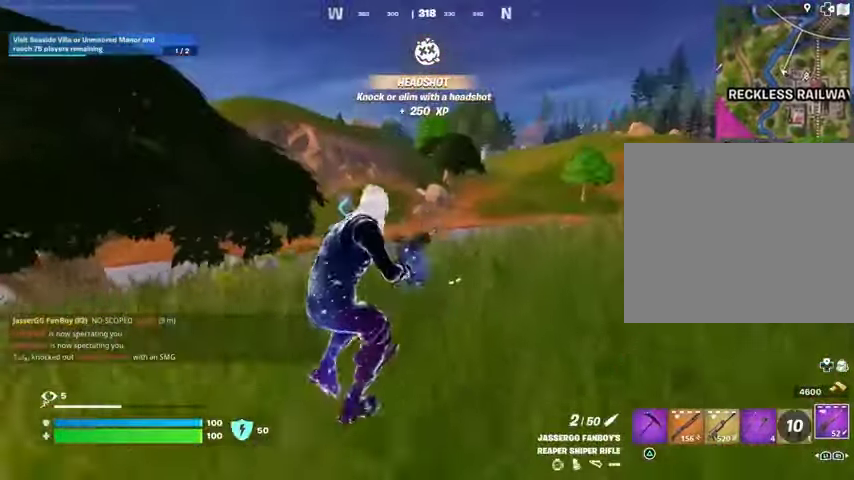
{"buttons": [], "left_stick": "center", "right_stick": "center", "events": [[67, "CROSS", "down"], [133, "SQUARE", "down"], [167, "CROSS", "up"], [200, "SQUARE", "up"]]}
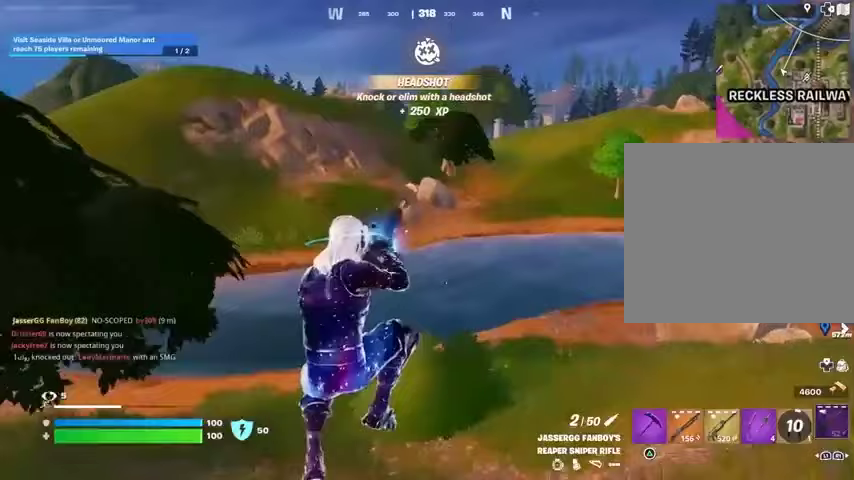
{"buttons": [], "left_stick": "center", "right_stick": "center", "events": [[167, "R3", "down"], [233, "R3", "up"]]}
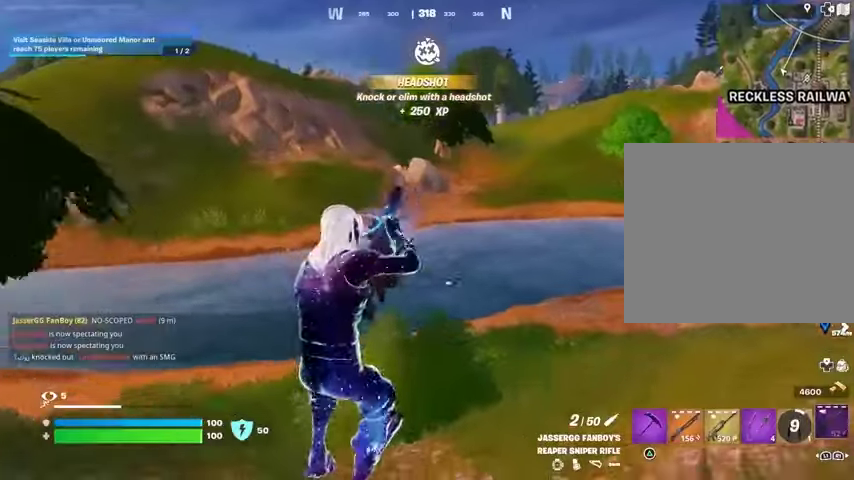
{"buttons": [], "left_stick": "center", "right_stick": "center", "events": []}
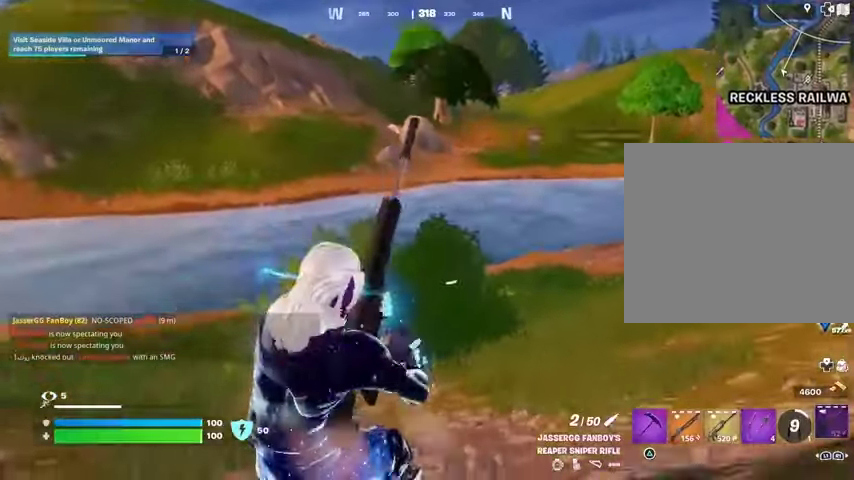
{"buttons": [], "left_stick": "up-right", "right_stick": "center", "events": [[33, "right_stick", "up"], [100, "right_stick", "center"], [367, "left_stick", "up-right"], [400, "CROSS", "down"], [500, "CROSS", "up"]]}
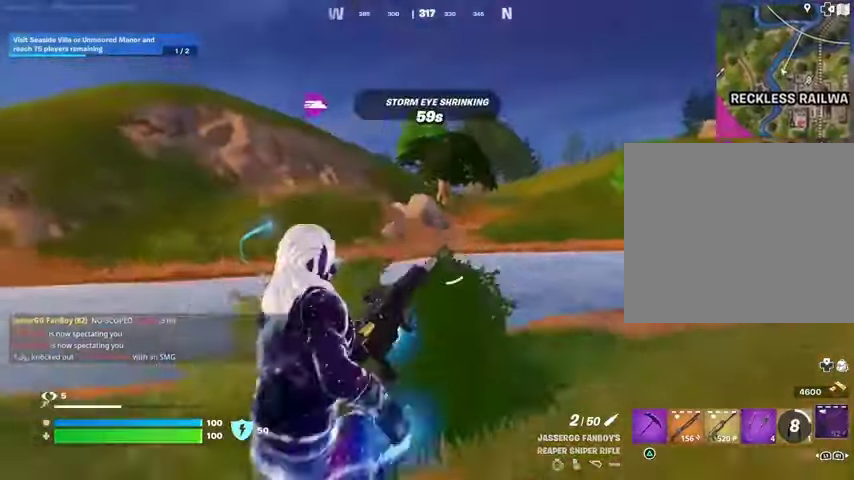
{"buttons": [], "left_stick": "up-right", "right_stick": "center", "events": [[133, "right_stick", "right"], [233, "right_stick", "center"]]}
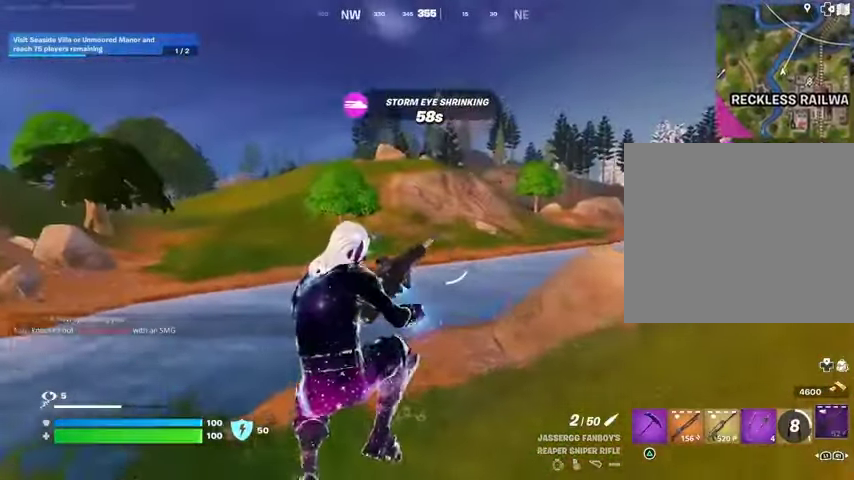
{"buttons": [], "left_stick": "up-right", "right_stick": "center", "events": [[100, "R3", "down"], [167, "R3", "up"]]}
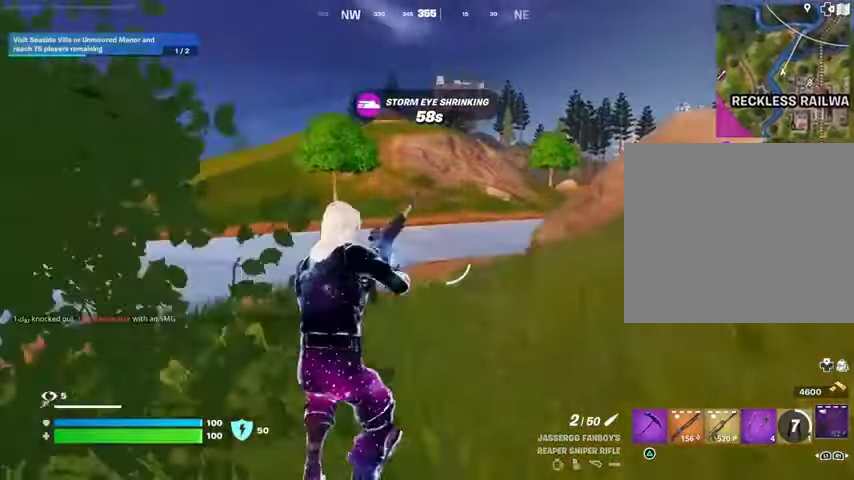
{"buttons": [], "left_stick": "up", "right_stick": "center", "events": [[67, "left_stick", "up"], [200, "CROSS", "down"], [267, "CROSS", "up"]]}
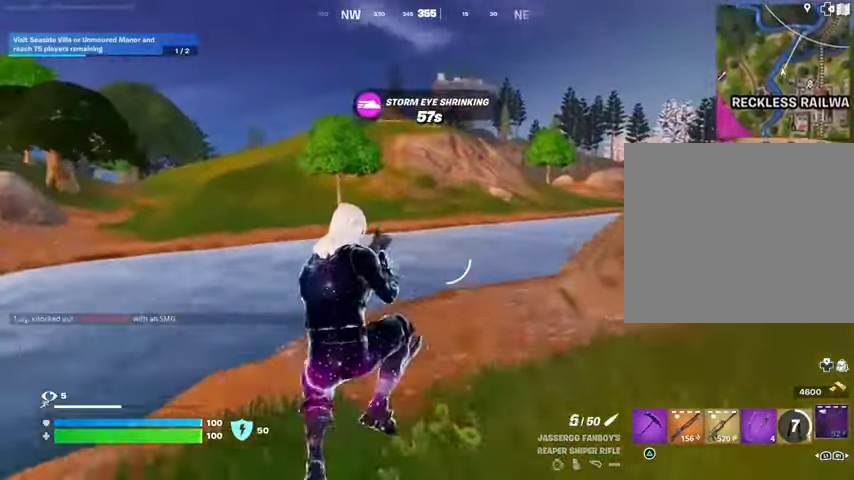
{"buttons": ["L1"], "left_stick": "up", "right_stick": "center", "events": [[300, "R3", "down"], [367, "R3", "up"], [500, "L1", "down"]]}
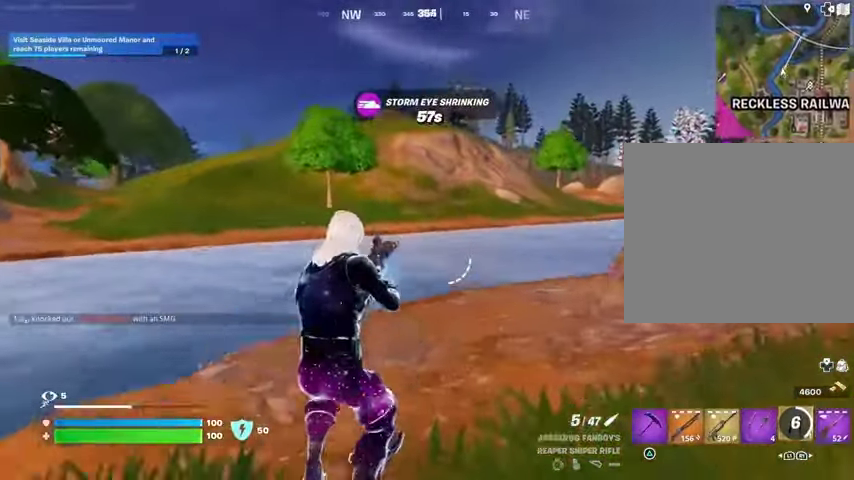
{"buttons": [], "left_stick": "up-left", "right_stick": "center", "events": [[100, "L1", "up"], [200, "L1", "down"], [300, "L1", "up"], [333, "L3", "down"], [367, "right_stick", "right"], [467, "L3", "up"], [467, "left_stick", "up-left"], [500, "right_stick", "center"]]}
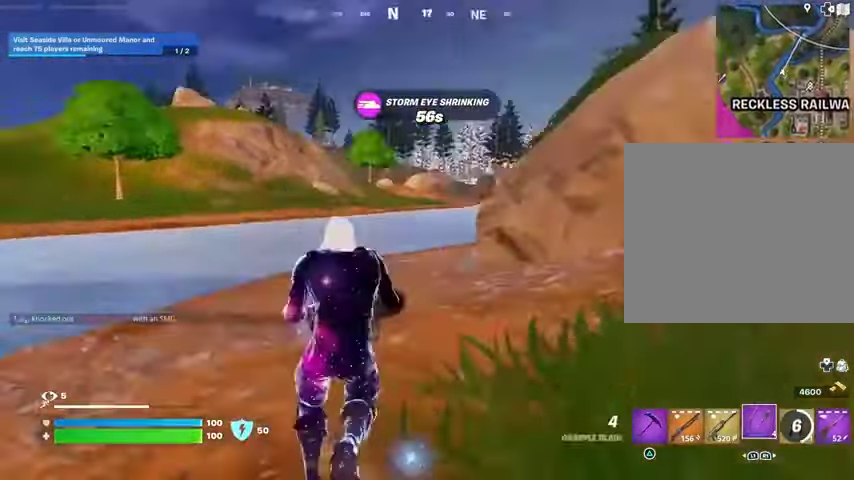
{"buttons": ["L2"], "left_stick": "up", "right_stick": "center", "events": [[67, "CROSS", "down"], [100, "CROSS", "up"], [333, "left_stick", "up"], [333, "right_stick", "left"], [400, "right_stick", "center"], [467, "L2", "down"]]}
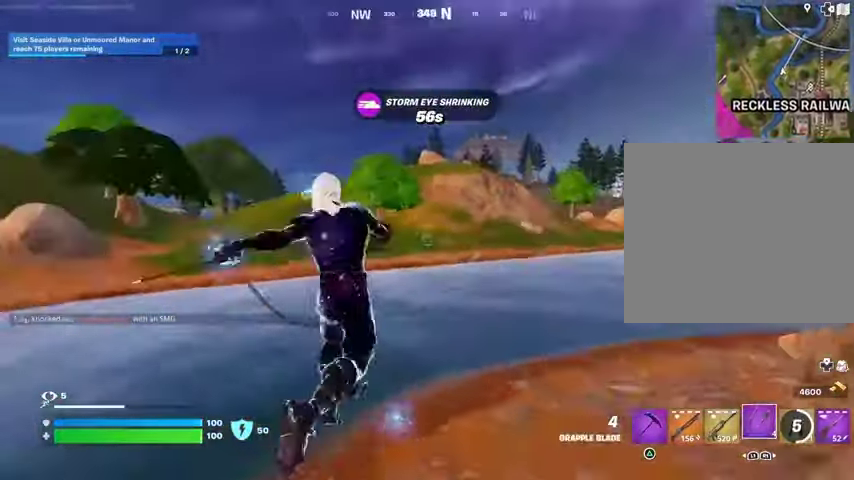
{"buttons": [], "left_stick": "up-left", "right_stick": "right", "events": [[67, "L2", "up"], [333, "right_stick", "right"], [400, "left_stick", "up-left"]]}
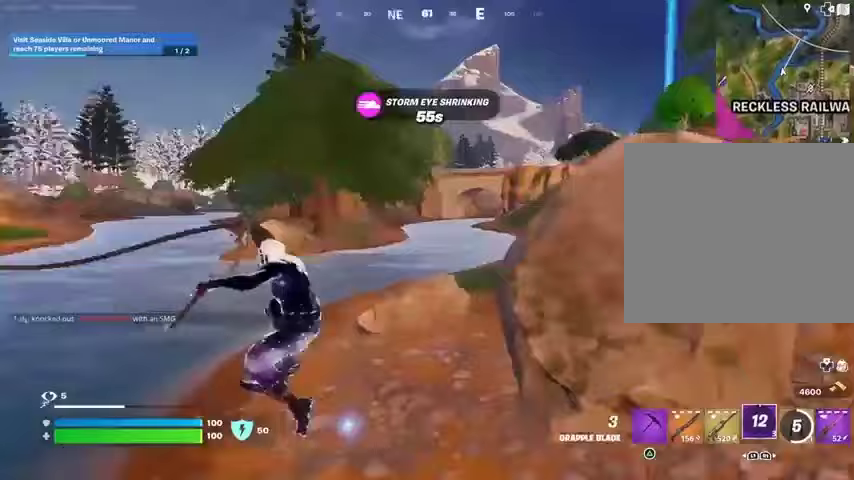
{"buttons": [], "left_stick": "up-right", "right_stick": "left", "events": [[33, "right_stick", "center"], [333, "right_stick", "left"], [467, "left_stick", "up-right"]]}
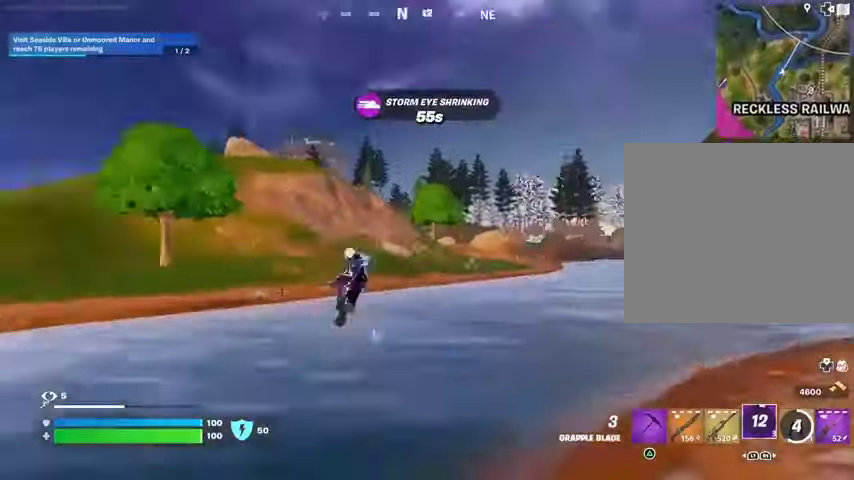
{"buttons": [], "left_stick": "up", "right_stick": "center", "events": [[100, "right_stick", "center"], [267, "left_stick", "up"]]}
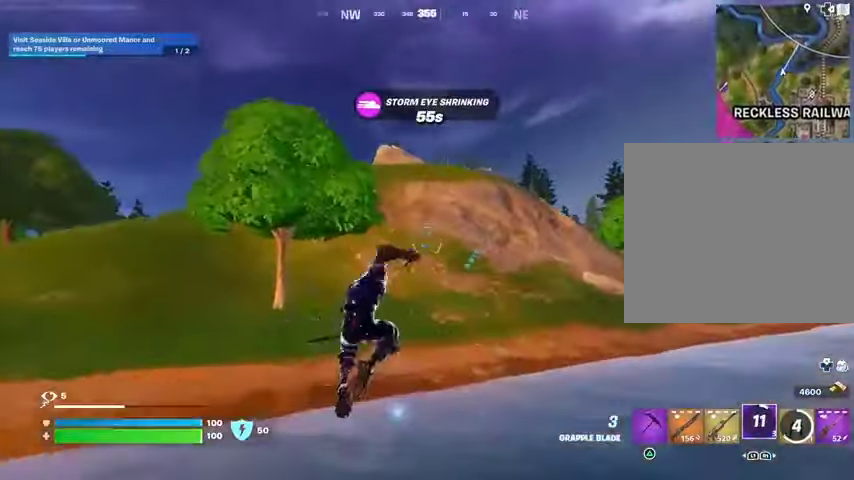
{"buttons": [], "left_stick": "up", "right_stick": "center", "events": [[33, "R1", "down"], [33, "right_stick", "up"], [100, "R1", "up"], [100, "right_stick", "center"], [267, "L2", "down"], [300, "right_stick", "up"], [367, "L2", "up"], [367, "right_stick", "center"]]}
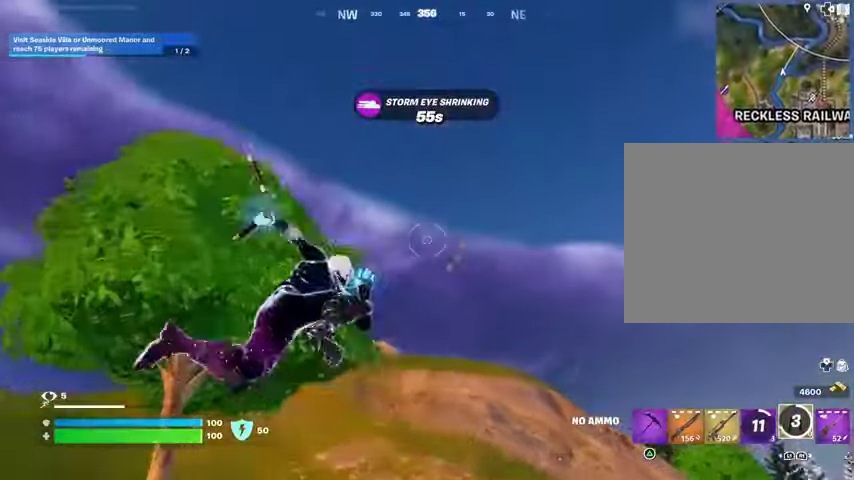
{"buttons": [], "left_stick": "up", "right_stick": "down", "events": [[433, "right_stick", "down"]]}
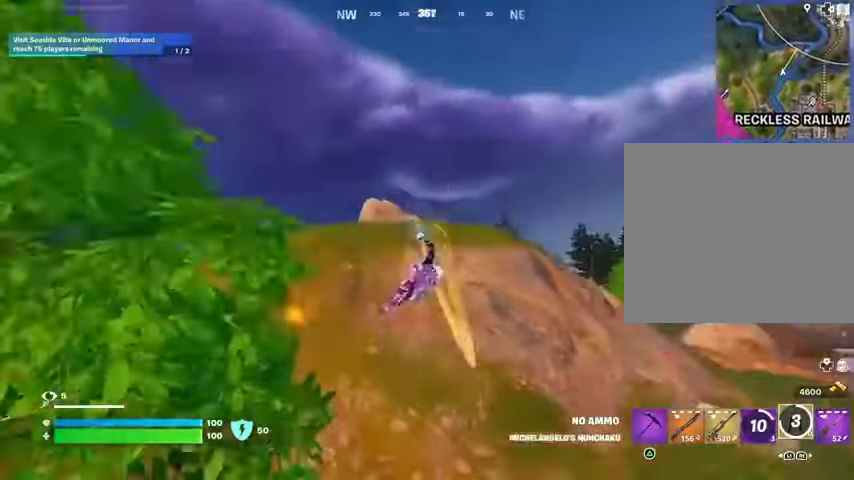
{"buttons": [], "left_stick": "up", "right_stick": "center", "events": [[67, "right_stick", "center"], [267, "L2", "down"], [267, "right_stick", "up"], [367, "L2", "up"], [400, "right_stick", "center"]]}
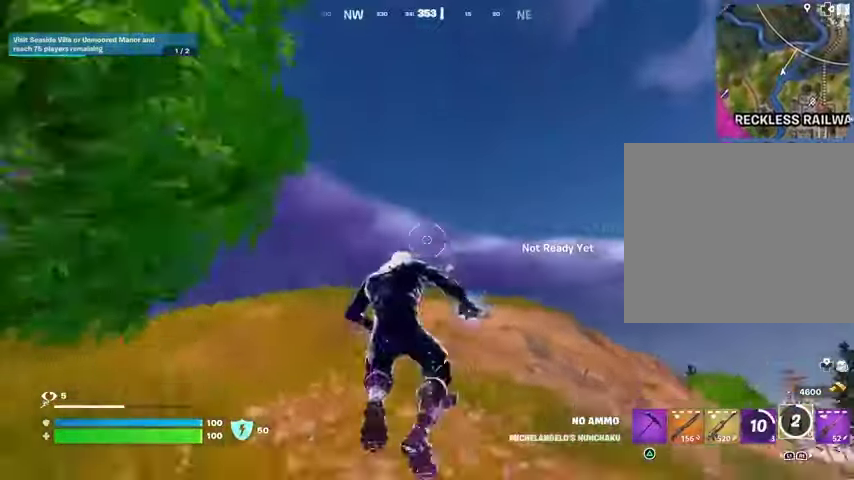
{"buttons": [], "left_stick": "up", "right_stick": "center", "events": [[233, "L1", "down"], [300, "L1", "up"], [333, "L3", "down"], [433, "L3", "up"]]}